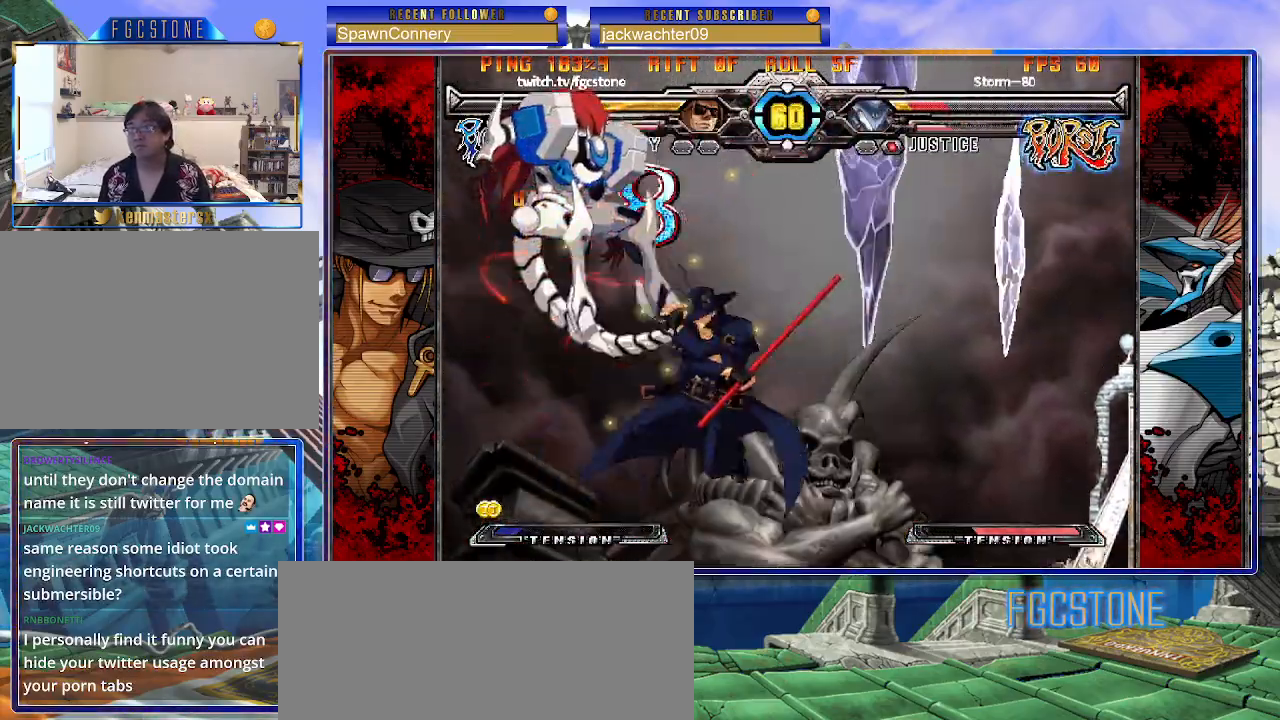
Gameplay with a controller (arcade stick); each line is a JSON object with the inputs held at the frame after it. "events" lists button and stick changes between this image and that frame as [ms after this image, input, new state], when the widget could be followed in between. Not read: L3 R3.
{"buttons": [], "left_stick": "right", "events": [[400, "left_stick", "right"]]}
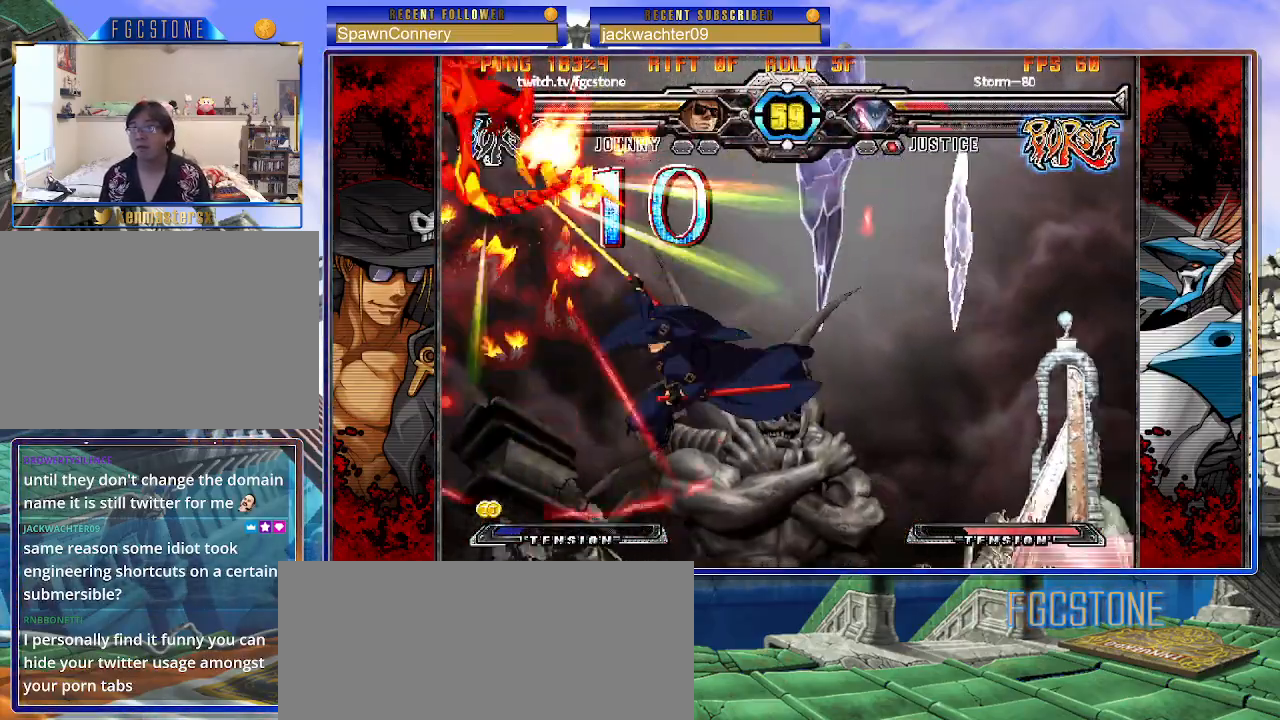
{"buttons": [], "left_stick": "right", "events": []}
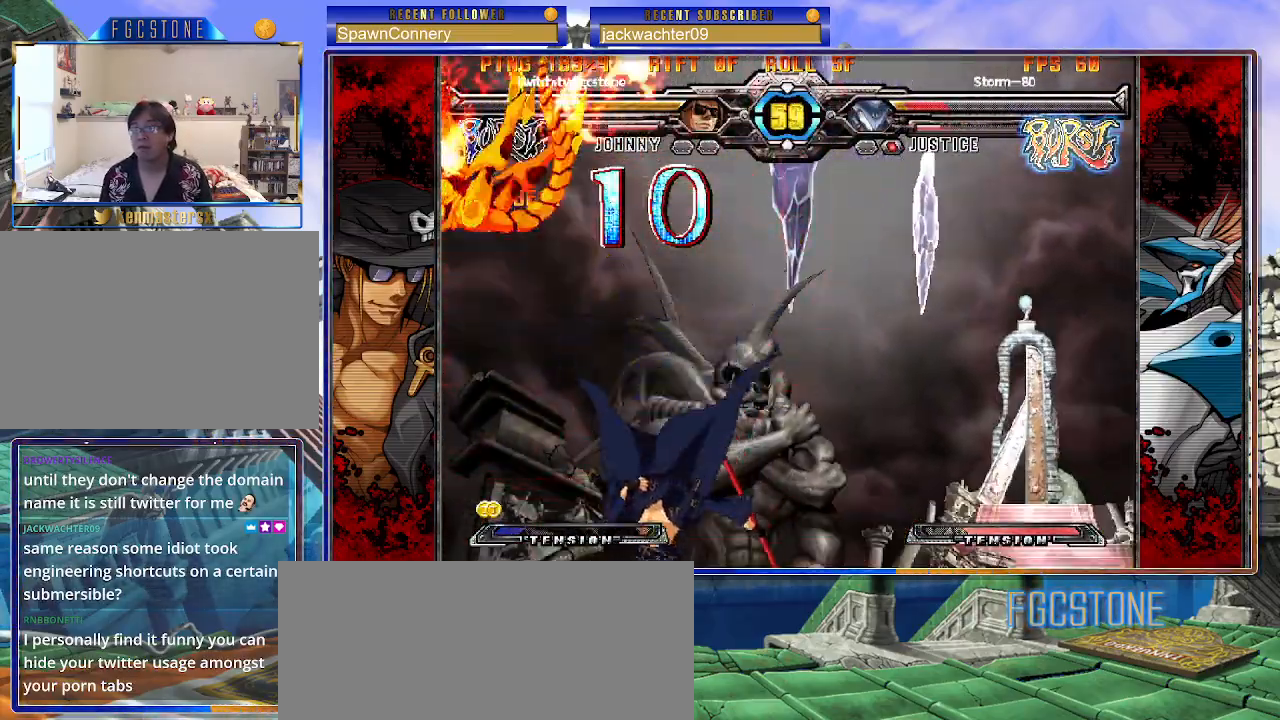
{"buttons": [], "left_stick": "down-right", "events": [[417, "left_stick", "down-right"]]}
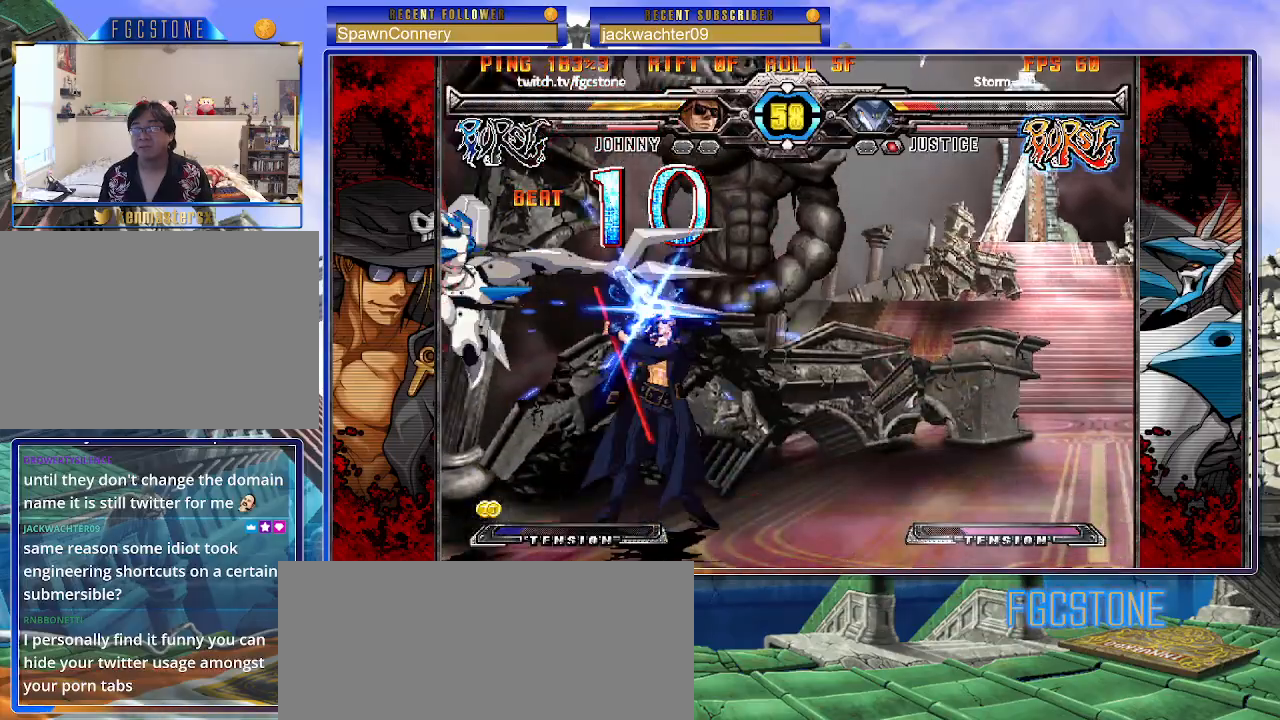
{"buttons": [], "left_stick": "down-right", "events": []}
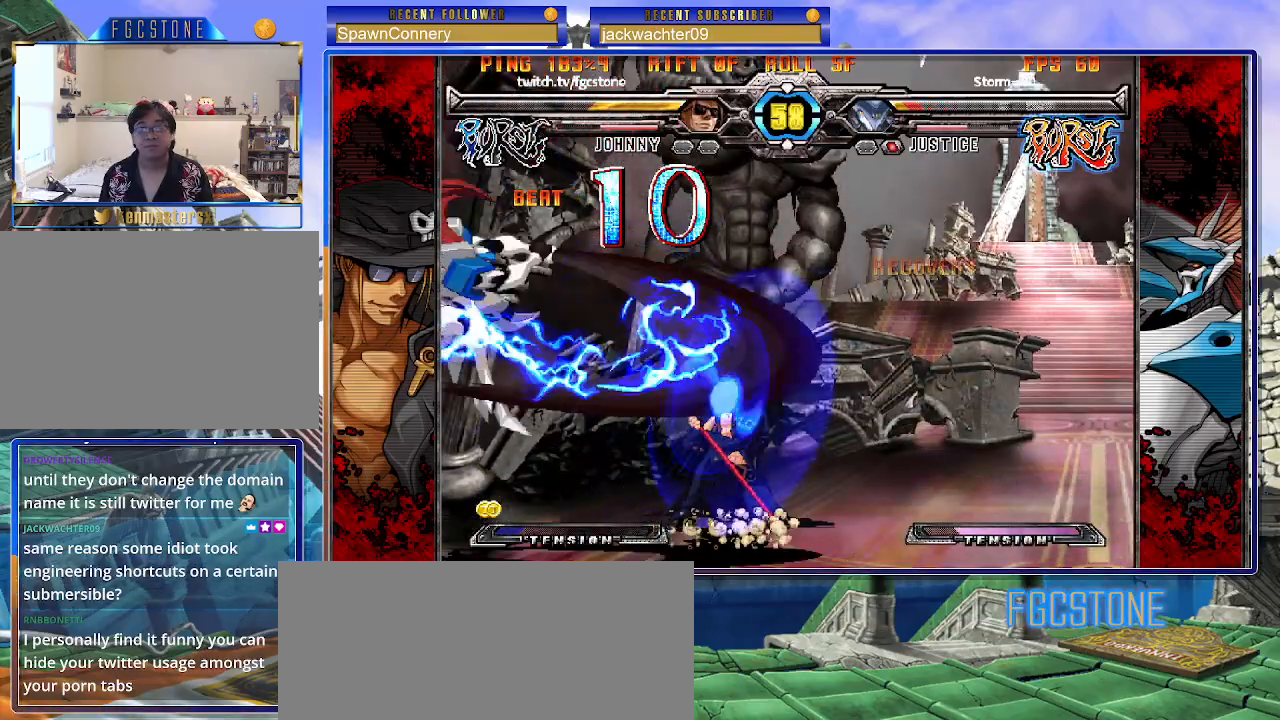
{"buttons": [], "left_stick": "down-right", "events": []}
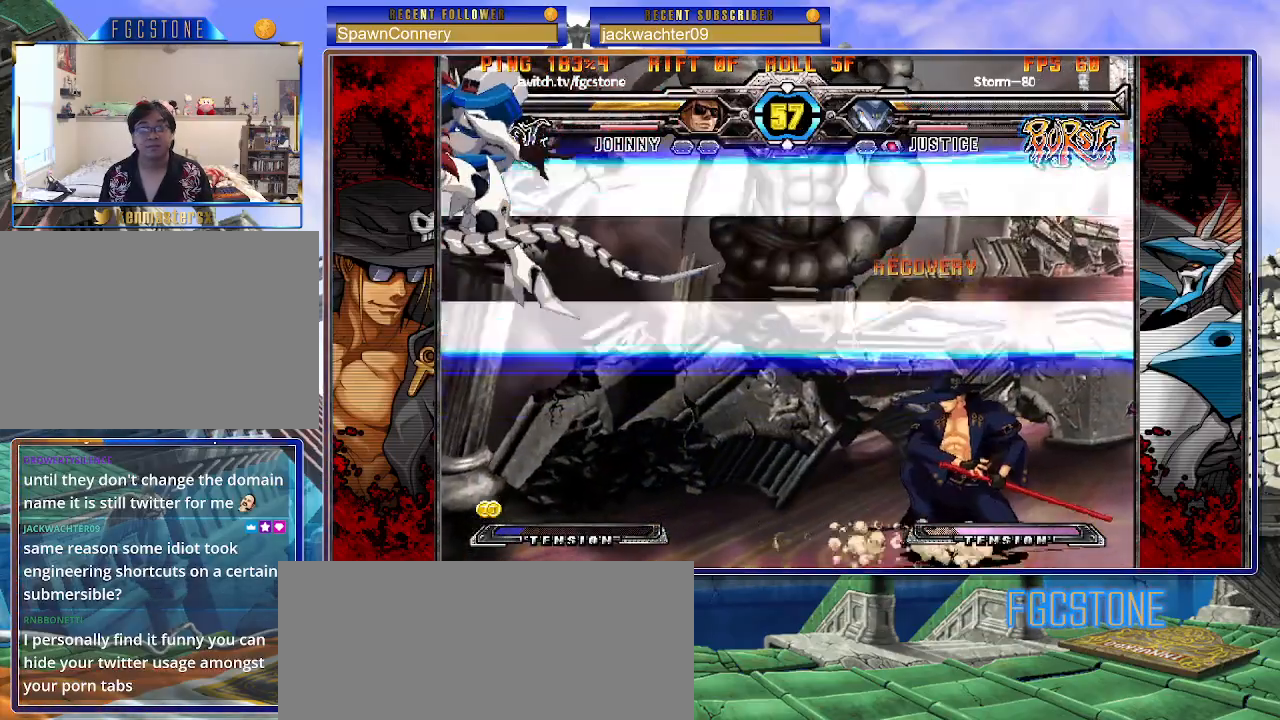
{"buttons": [], "left_stick": "center", "events": [[83, "left_stick", "down-left"], [167, "HS", "down"], [217, "left_stick", "center"], [233, "D", "down"], [233, "HS", "up"], [267, "D", "up"], [383, "left_stick", "left"], [467, "left_stick", "center"]]}
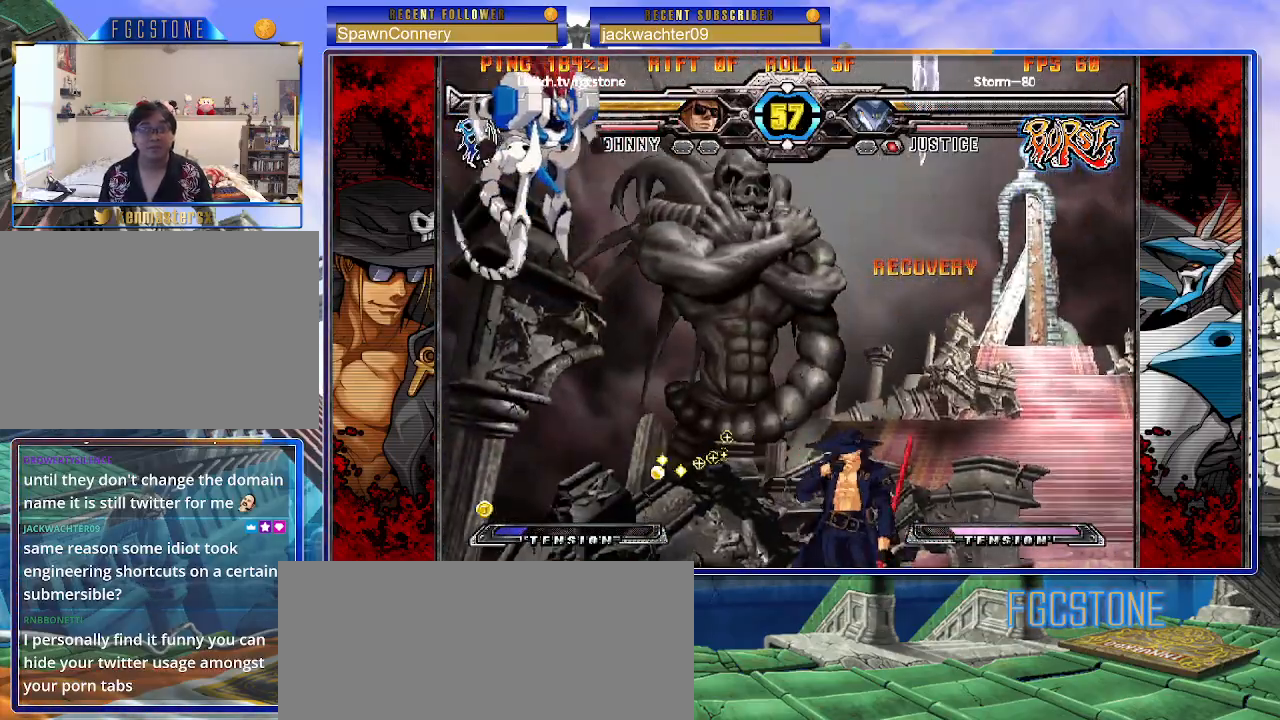
{"buttons": [], "left_stick": "right", "events": [[33, "left_stick", "left"], [133, "left_stick", "down"], [217, "left_stick", "right"], [250, "HS", "down"], [267, "left_stick", "center"], [317, "HS", "up"], [500, "left_stick", "right"]]}
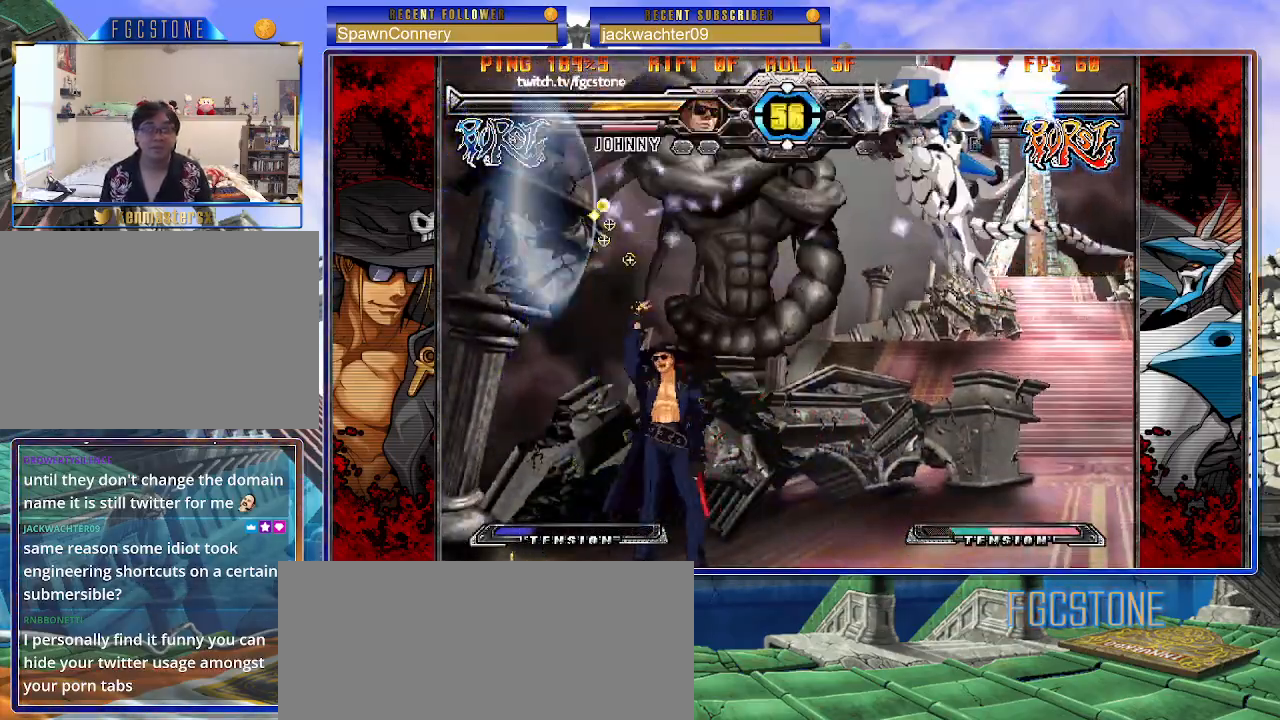
{"buttons": [], "left_stick": "left", "events": [[217, "left_stick", "center"], [267, "left_stick", "left"]]}
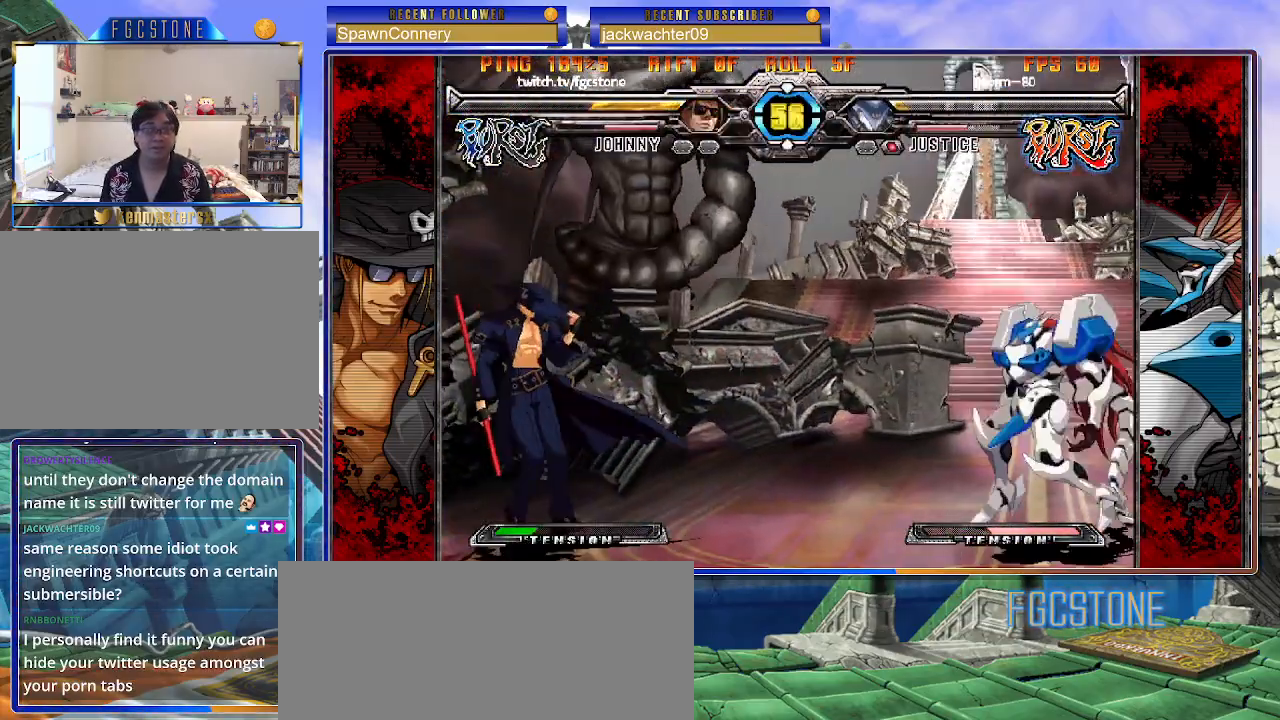
{"buttons": [], "left_stick": "up-right", "events": [[233, "left_stick", "right"], [317, "left_stick", "center"], [383, "left_stick", "right"], [433, "left_stick", "up-right"]]}
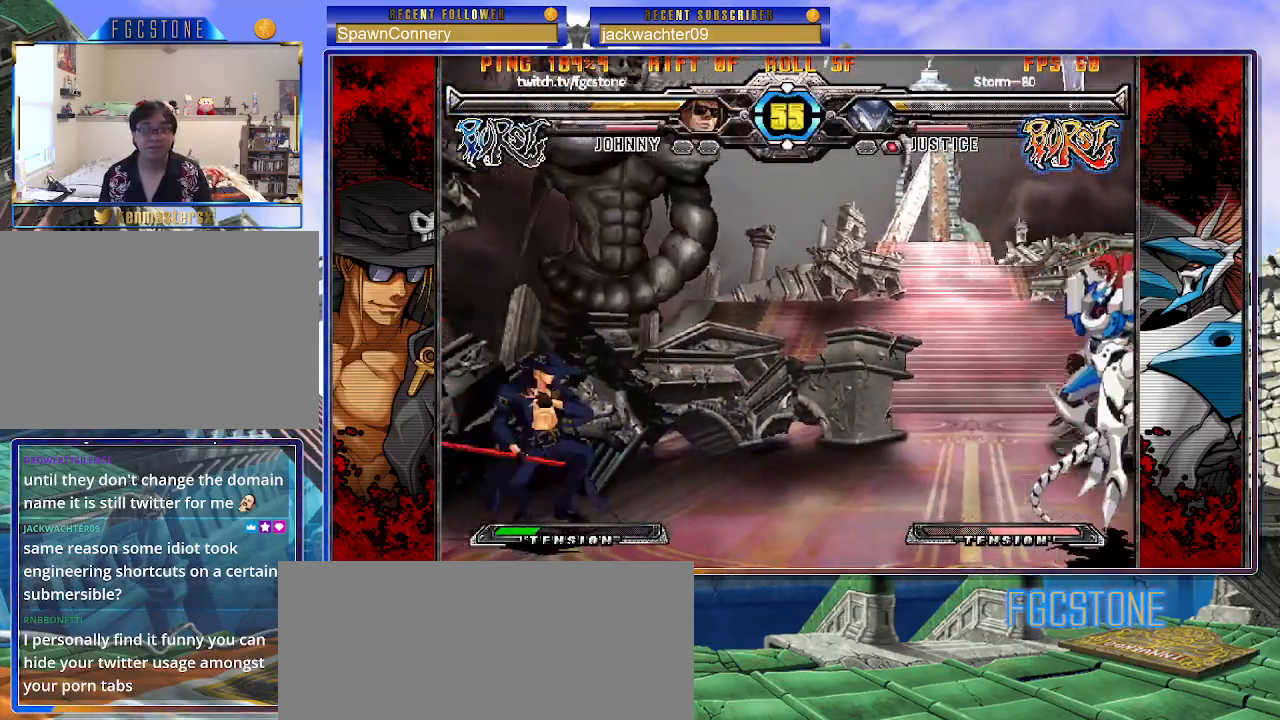
{"buttons": [], "left_stick": "left", "events": [[67, "left_stick", "left"]]}
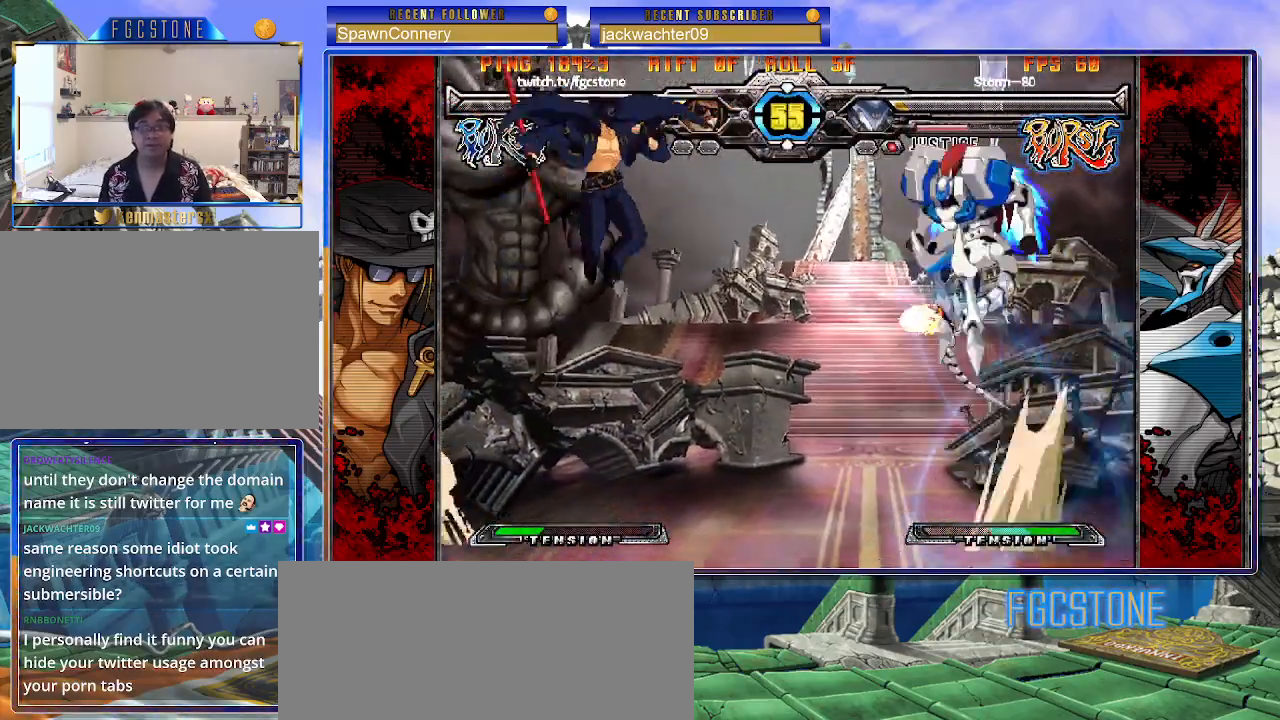
{"buttons": [], "left_stick": "left", "events": [[150, "left_stick", "center"], [217, "left_stick", "left"]]}
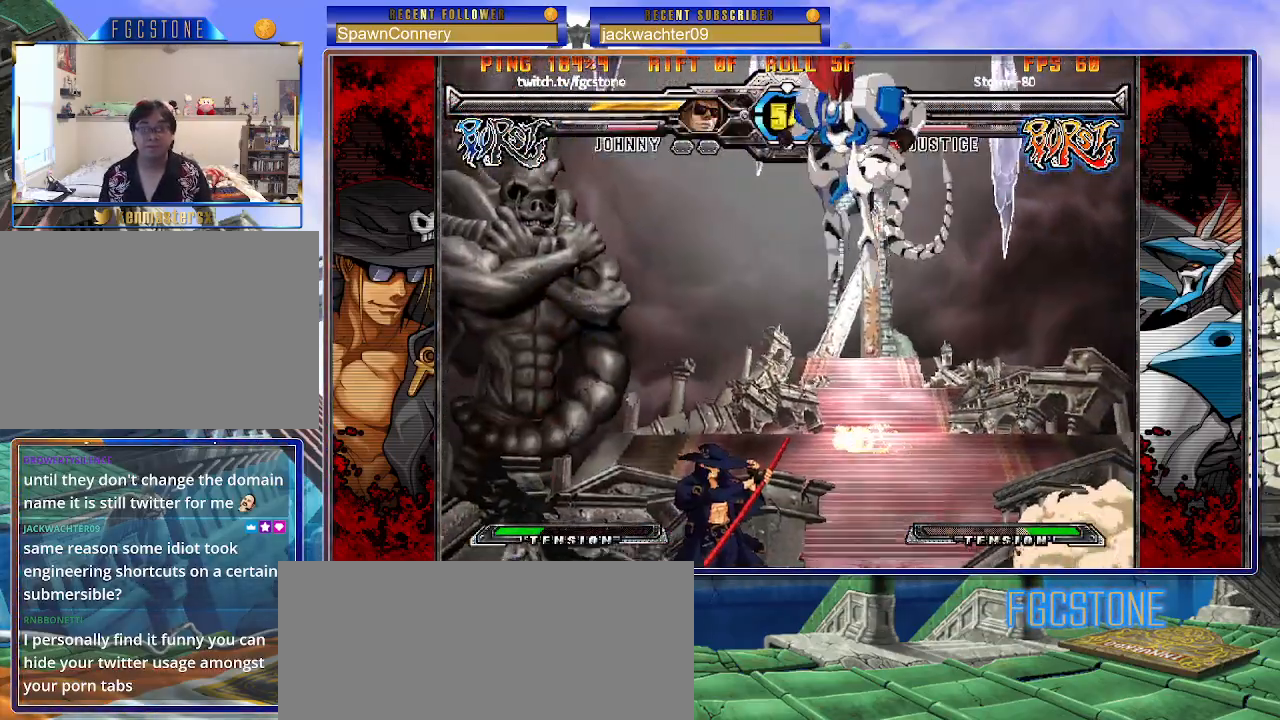
{"buttons": [], "left_stick": "down-left", "events": [[450, "left_stick", "down-left"]]}
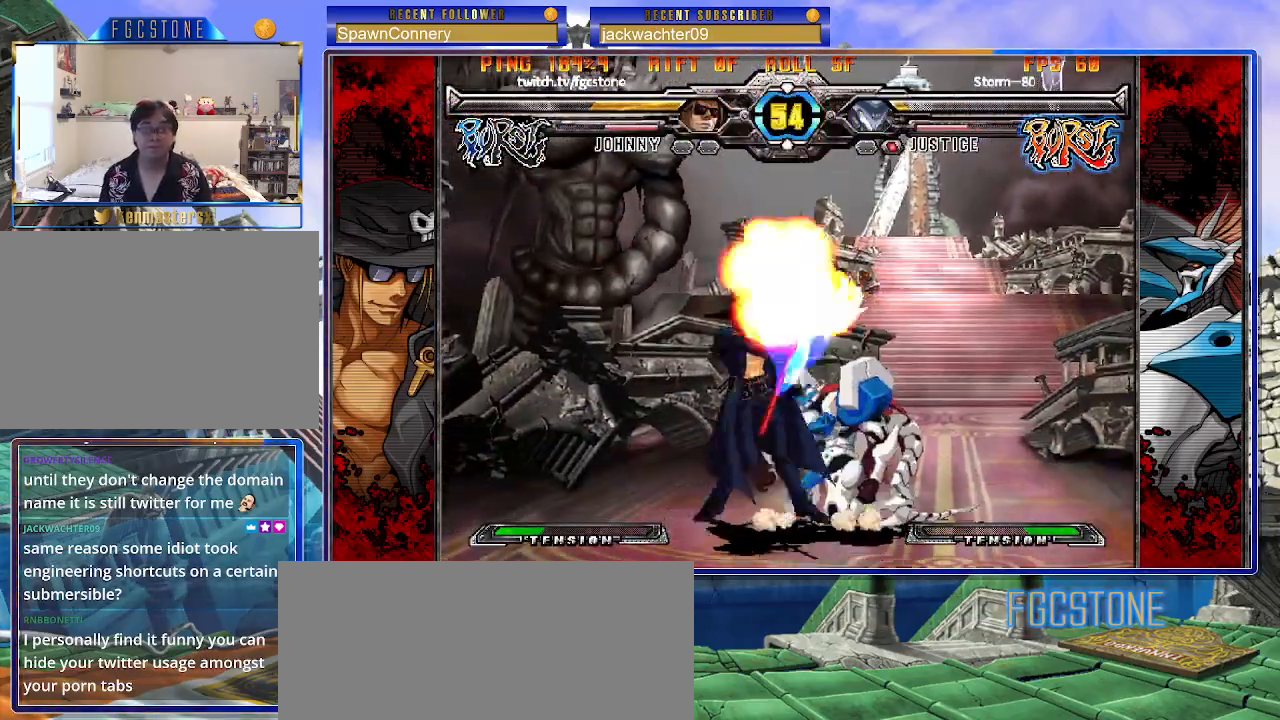
{"buttons": [], "left_stick": "left", "events": [[17, "S", "down"], [33, "K", "down"], [450, "left_stick", "left"], [467, "K", "up"], [467, "S", "up"]]}
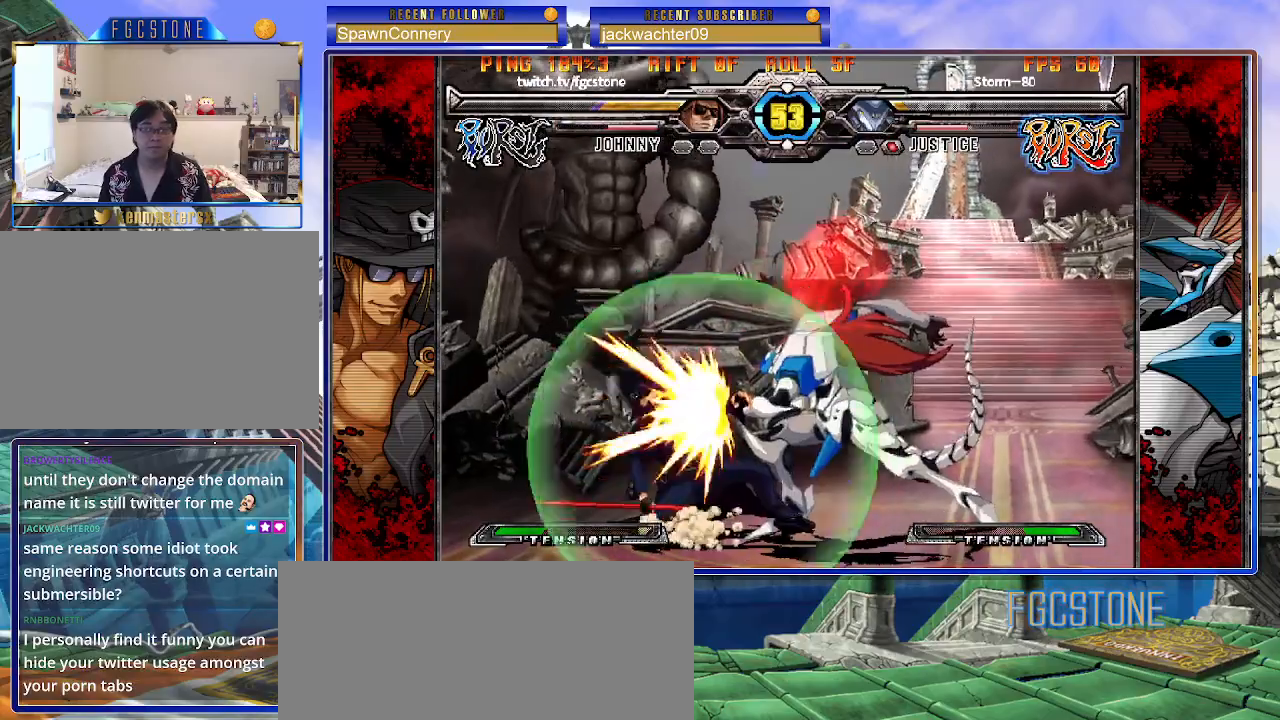
{"buttons": [], "left_stick": "left", "events": []}
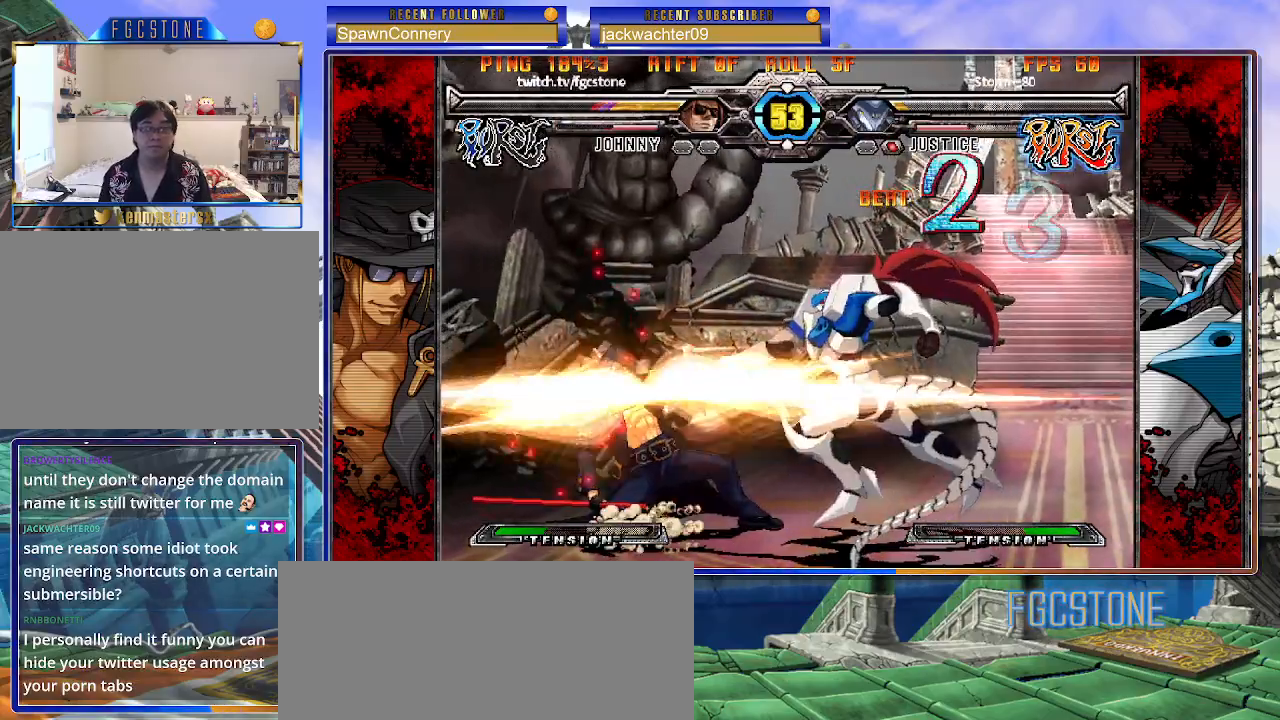
{"buttons": [], "left_stick": "down-left", "events": [[283, "left_stick", "down-left"]]}
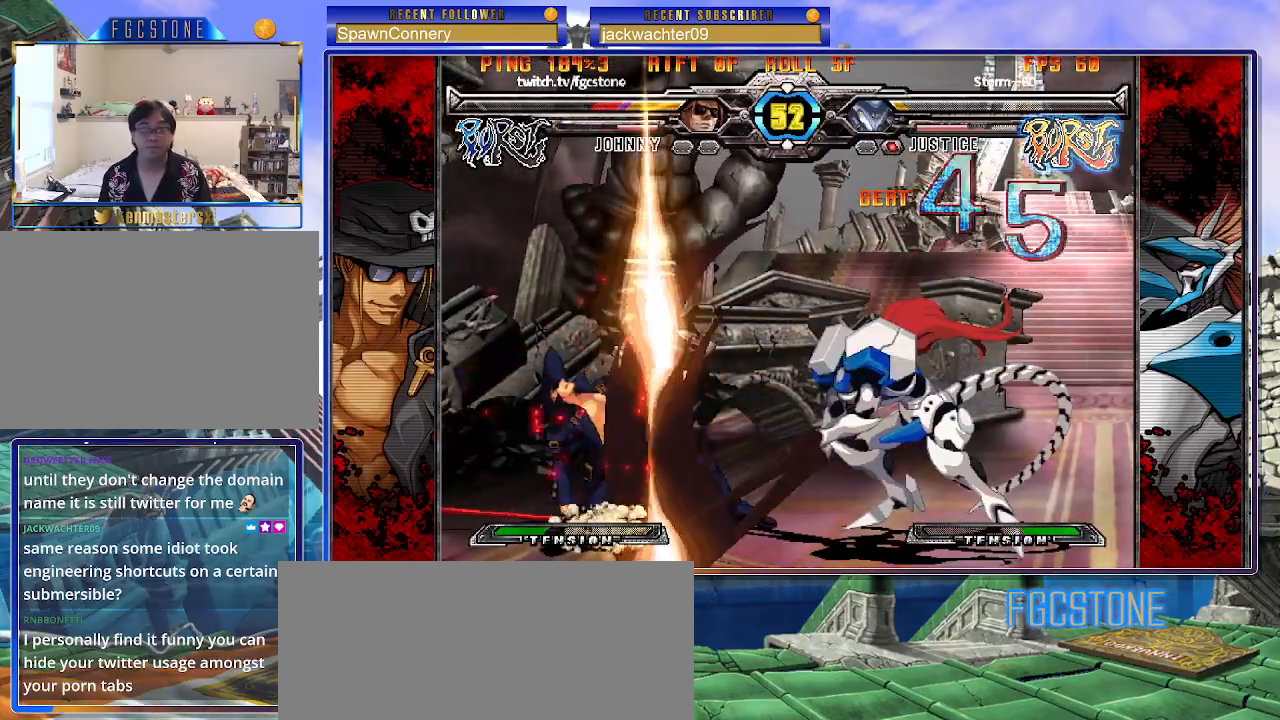
{"buttons": ["S"], "left_stick": "down-left", "events": [[217, "K", "down"], [267, "S", "down"], [300, "K", "up"], [367, "K", "down"], [367, "S", "up"], [383, "P", "down"], [433, "S", "down"], [483, "K", "up"], [483, "P", "up"]]}
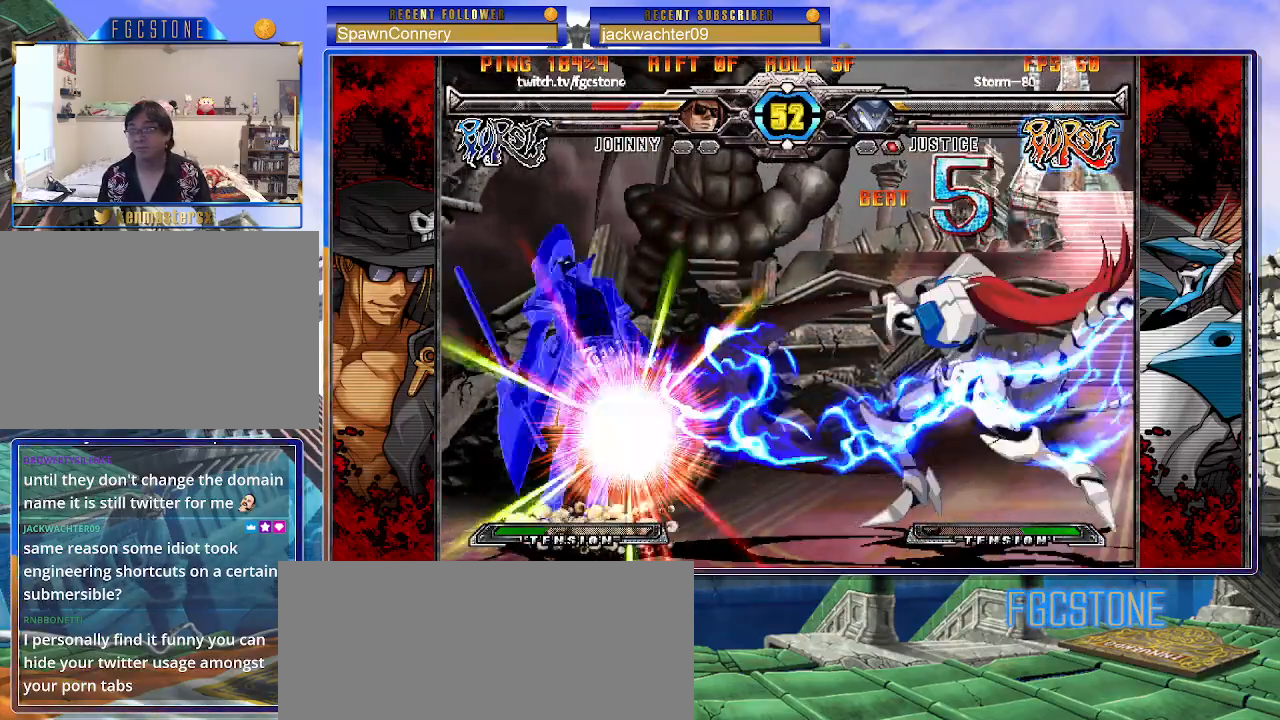
{"buttons": [], "left_stick": "center", "events": [[50, "S", "up"], [433, "left_stick", "center"]]}
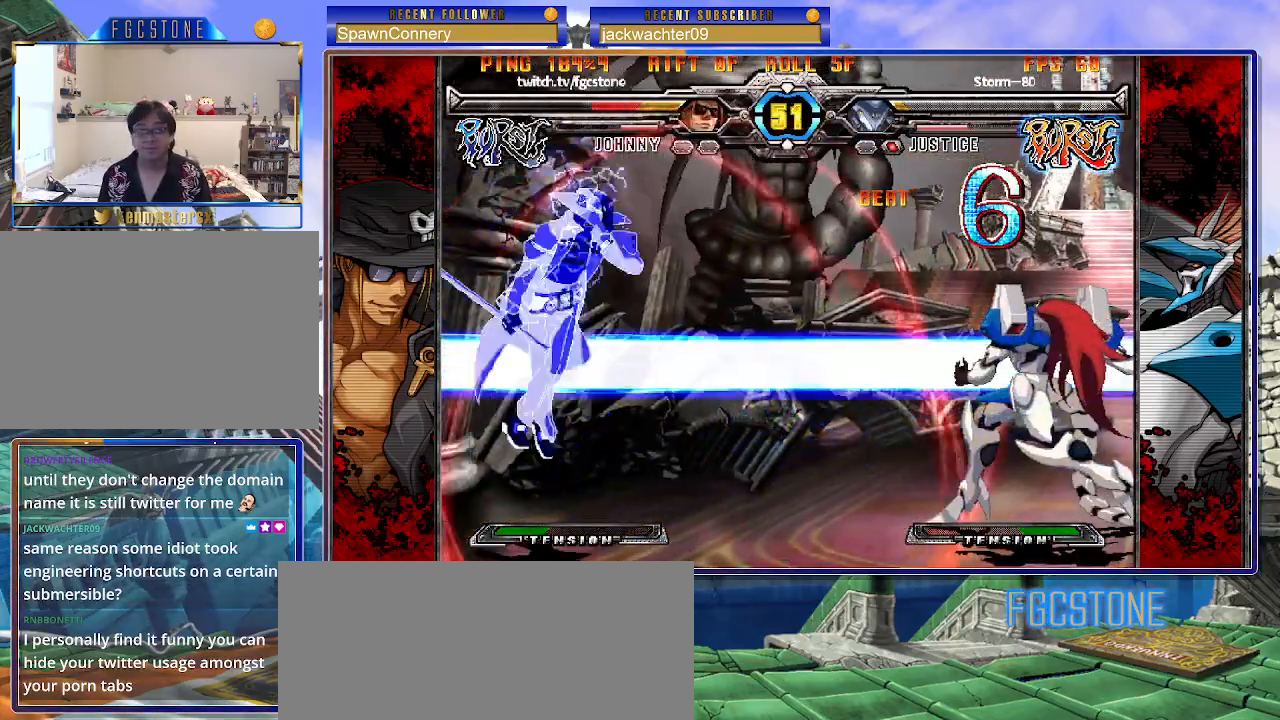
{"buttons": ["K"], "left_stick": "left", "events": [[33, "K", "down"], [83, "S", "down"], [83, "left_stick", "left"], [133, "K", "up"], [200, "S", "up"], [217, "K", "down"], [267, "S", "down"], [317, "K", "up"], [400, "K", "down"], [400, "S", "up"]]}
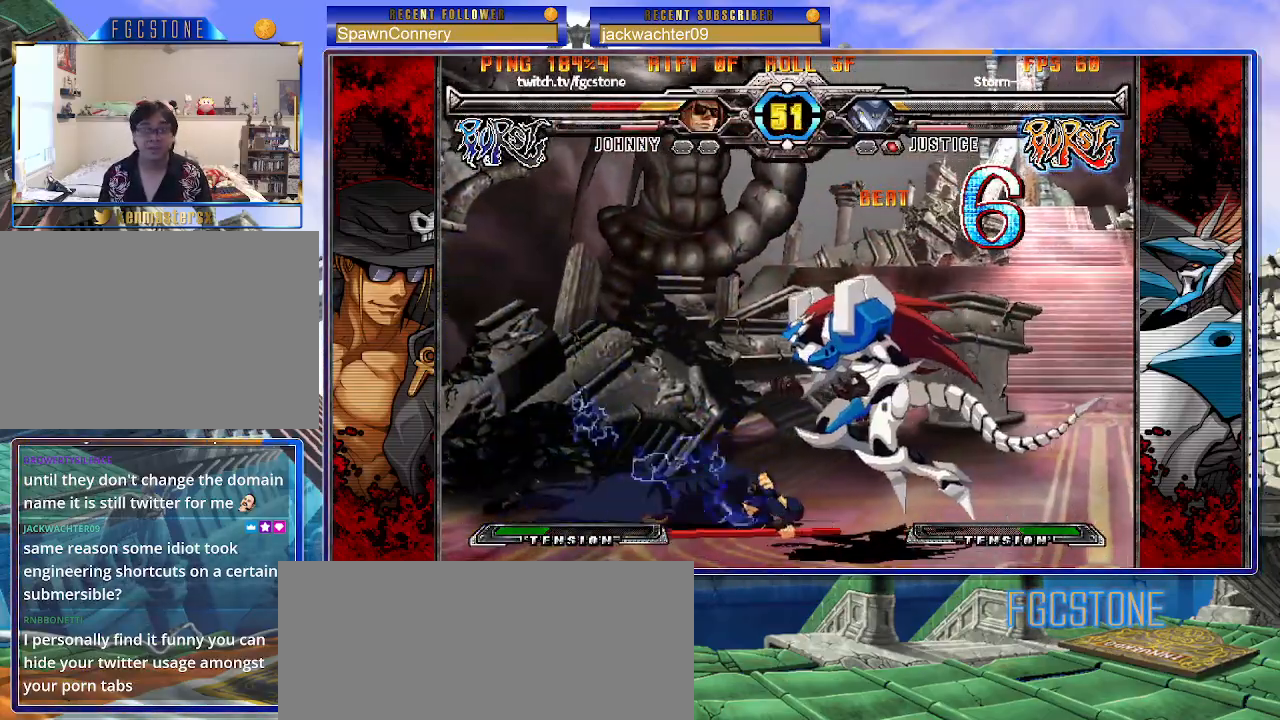
{"buttons": [], "left_stick": "left", "events": [[17, "K", "up"]]}
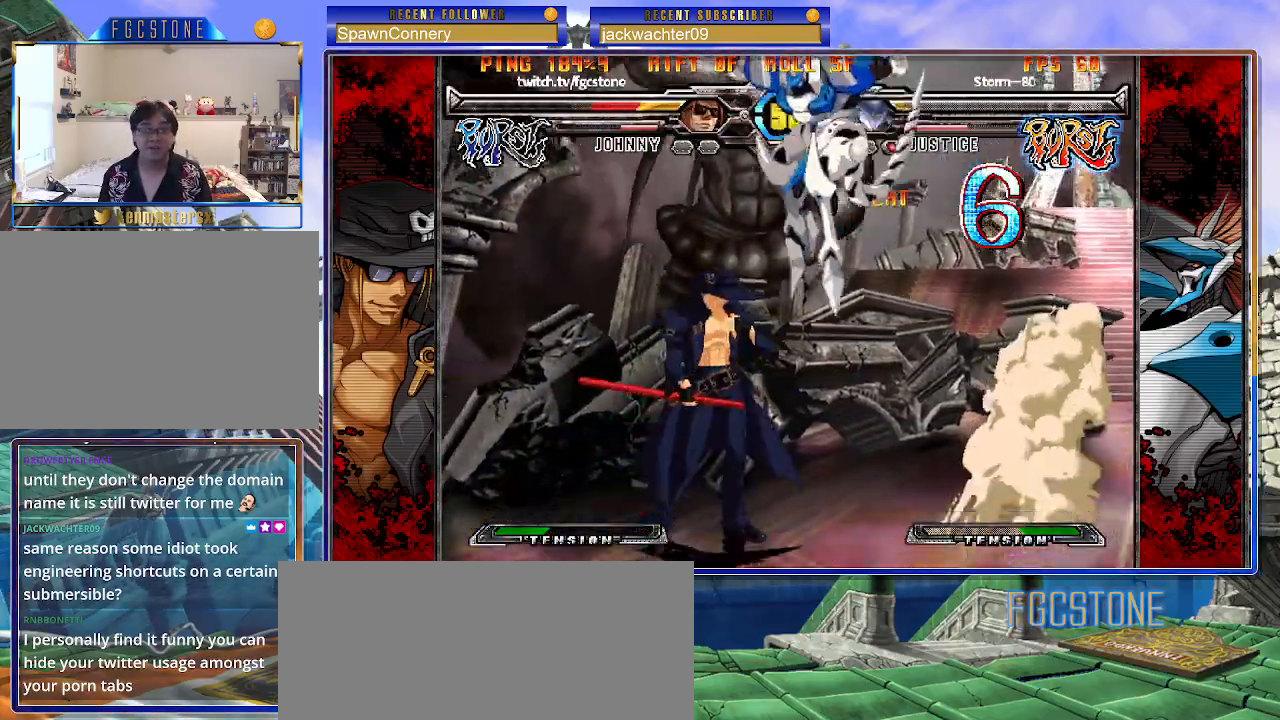
{"buttons": [], "left_stick": "down-left", "events": [[217, "HS", "down"], [400, "HS", "up"], [417, "left_stick", "down-left"]]}
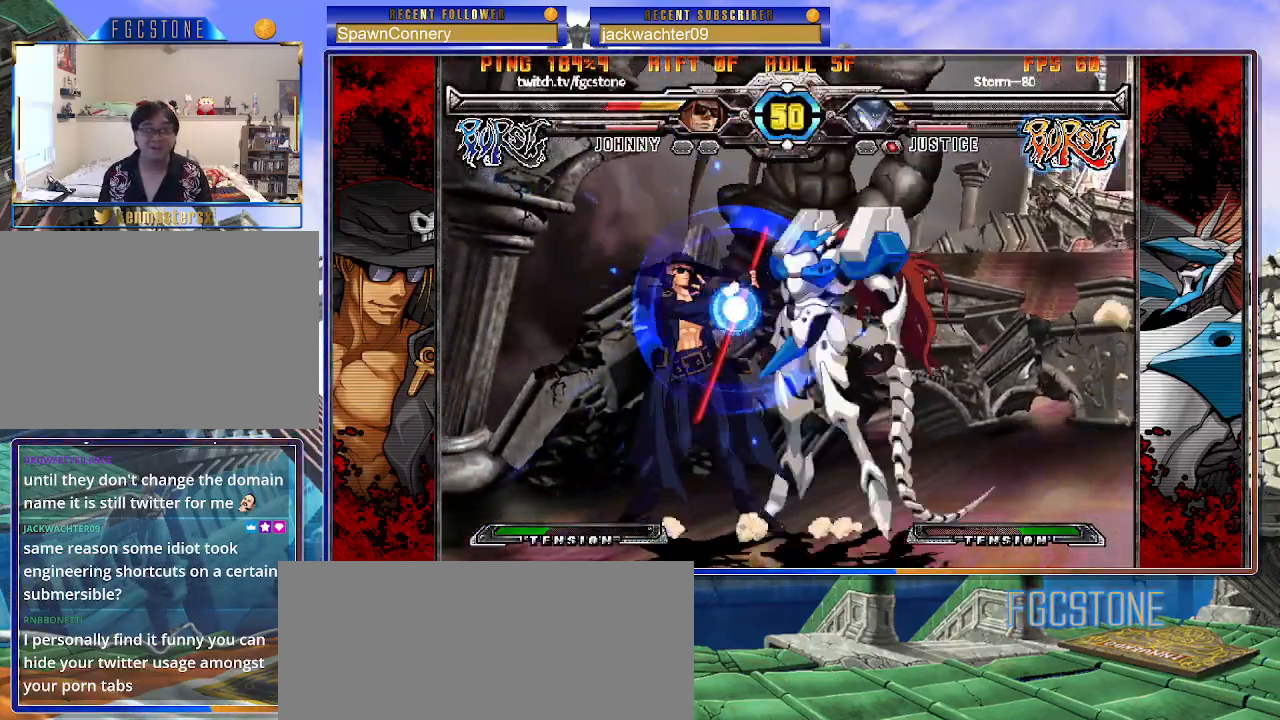
{"buttons": ["HS"], "left_stick": "down-left", "events": [[67, "HS", "down"], [250, "HS", "up"], [417, "HS", "down"]]}
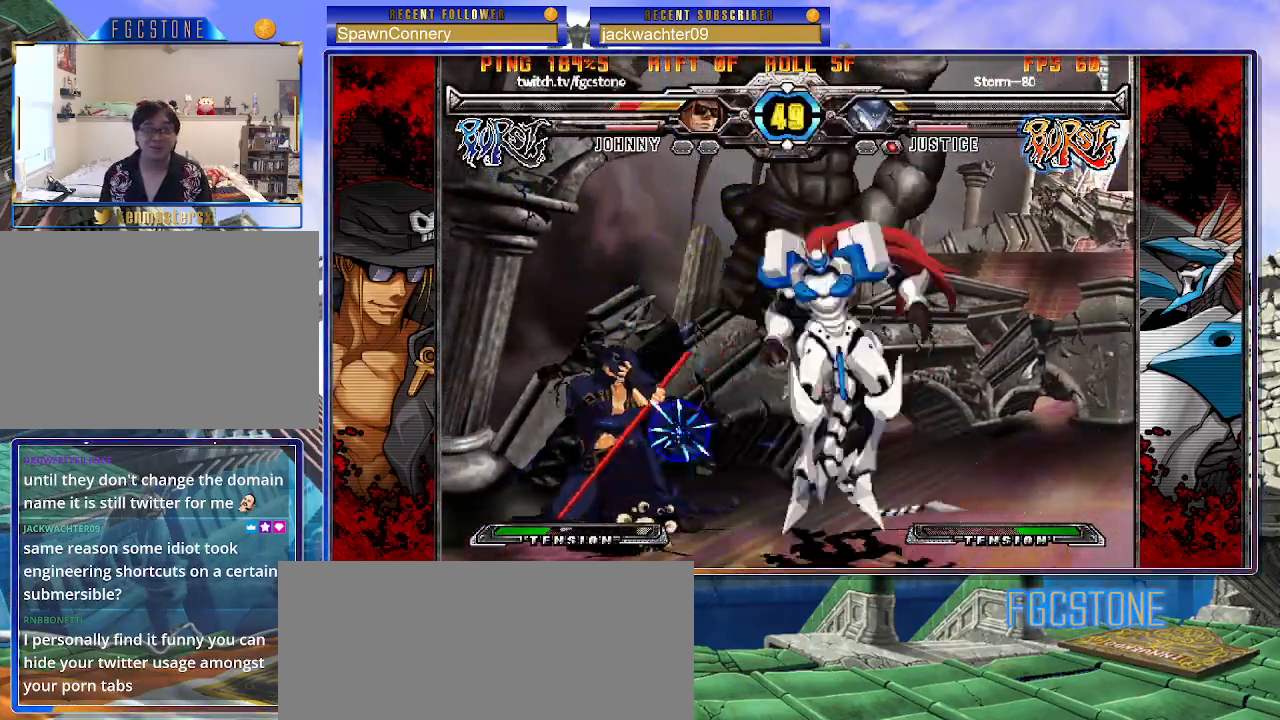
{"buttons": [], "left_stick": "down-left", "events": [[67, "HS", "up"], [200, "HS", "down"], [333, "HS", "up"]]}
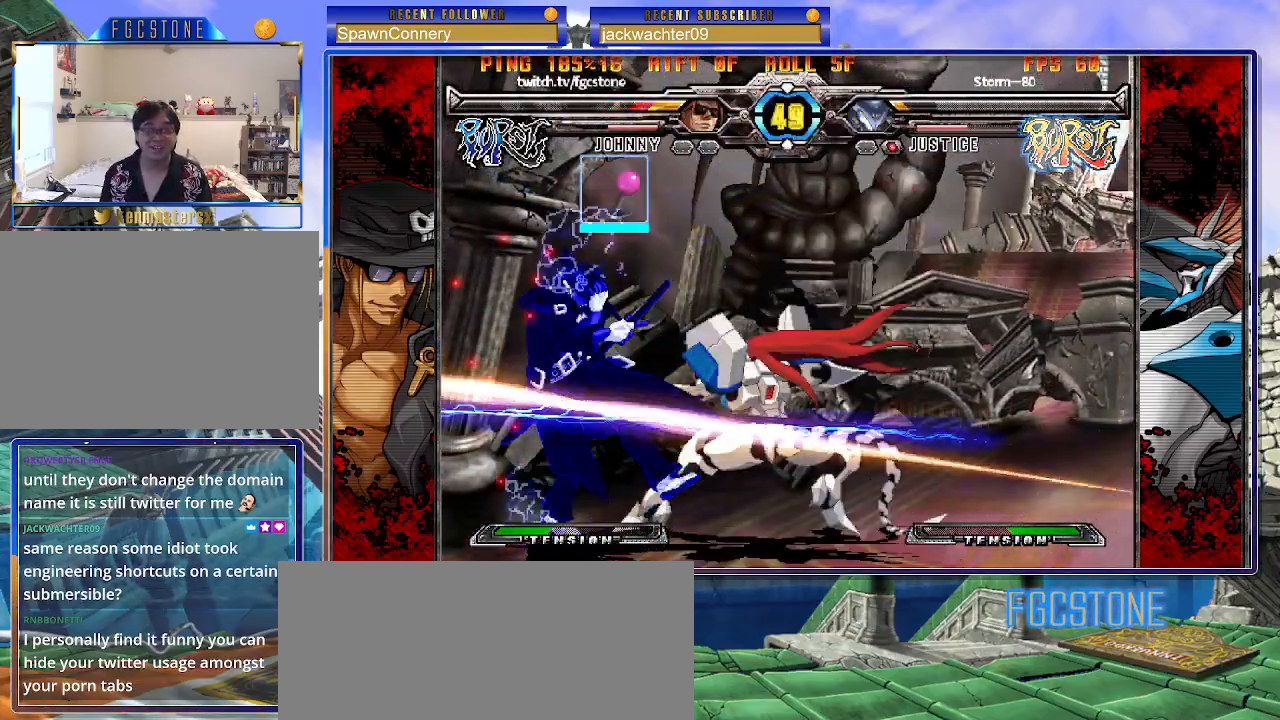
{"buttons": ["S"], "left_stick": "down-left", "events": [[400, "K", "down"], [400, "P", "down"], [433, "S", "down"], [483, "P", "up"], [500, "K", "up"]]}
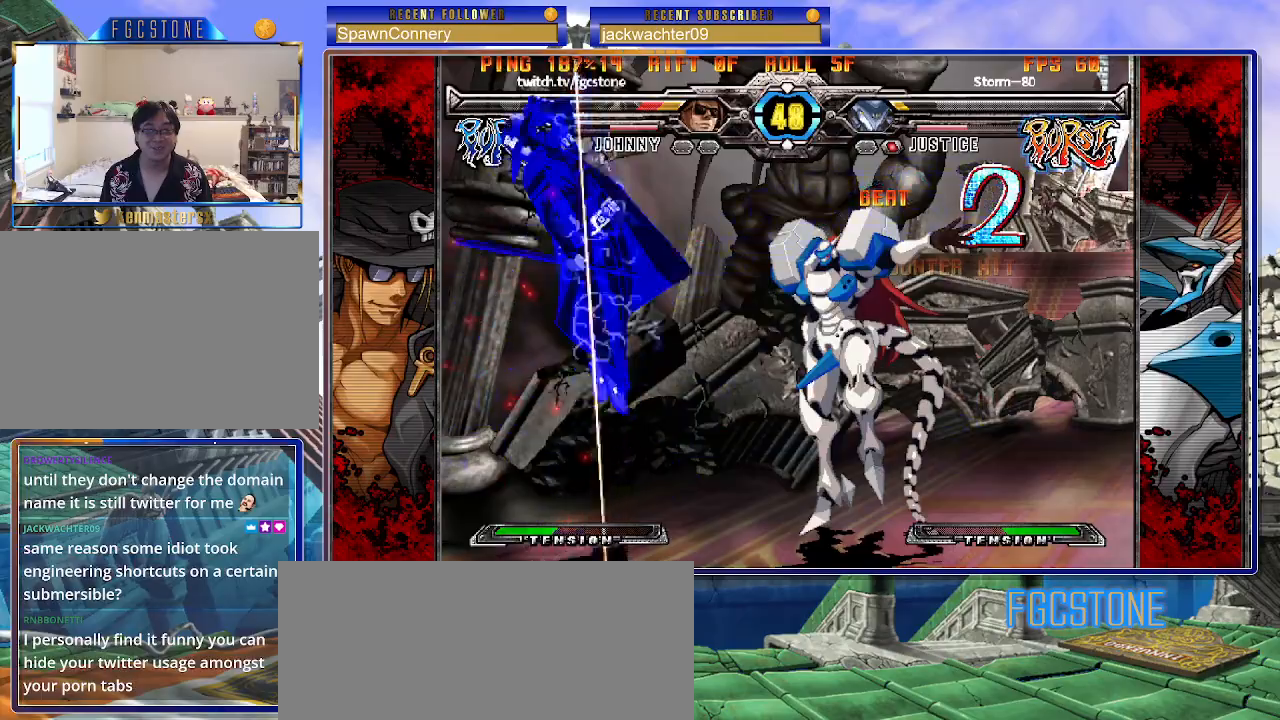
{"buttons": ["K", "P", "S"], "left_stick": "right", "events": [[33, "K", "down"], [33, "P", "down"], [67, "S", "up"], [100, "S", "down"], [100, "left_stick", "right"], [150, "P", "up"], [167, "K", "up"], [200, "K", "down"], [217, "P", "down"], [233, "S", "up"], [267, "S", "down"], [317, "K", "up"], [317, "P", "up"], [350, "K", "down"], [383, "P", "down"], [467, "K", "up"], [500, "K", "down"]]}
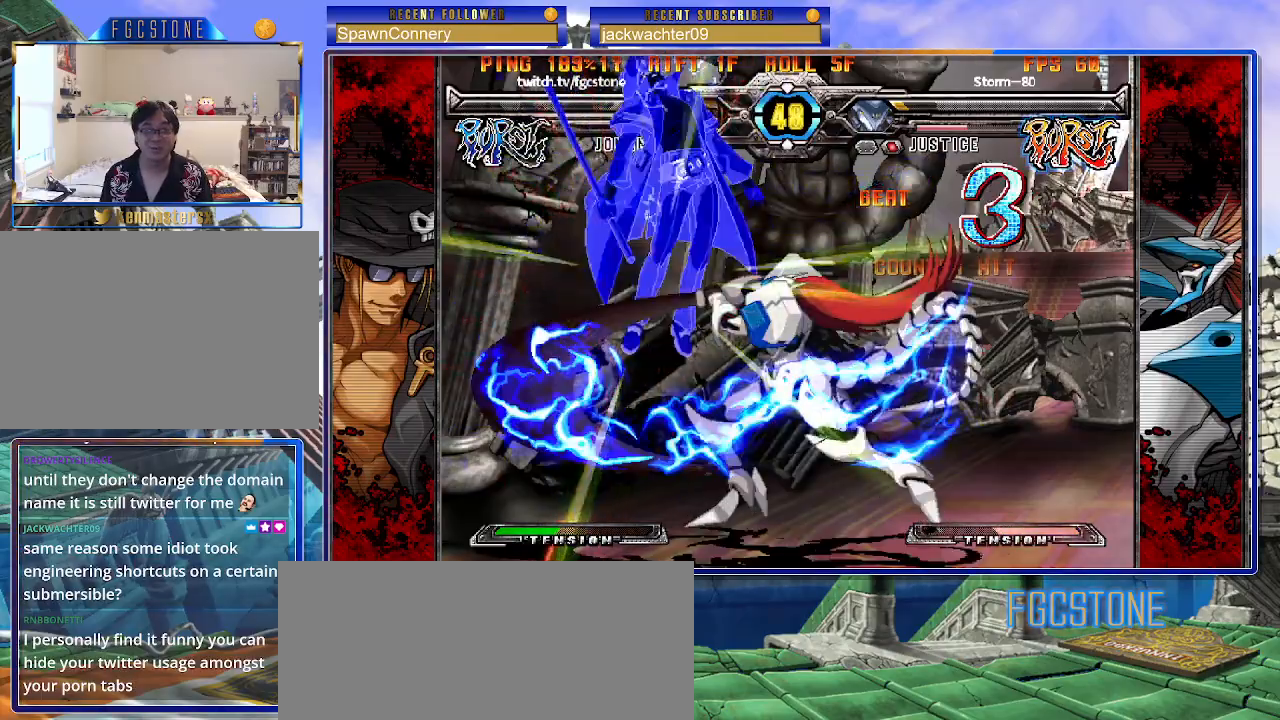
{"buttons": ["K", "P", "S"], "left_stick": "right", "events": [[50, "S", "up"], [67, "S", "down"], [117, "K", "up"], [167, "K", "down"], [250, "K", "up"], [317, "K", "down"], [333, "S", "up"], [383, "S", "down"], [417, "K", "up"], [467, "K", "down"]]}
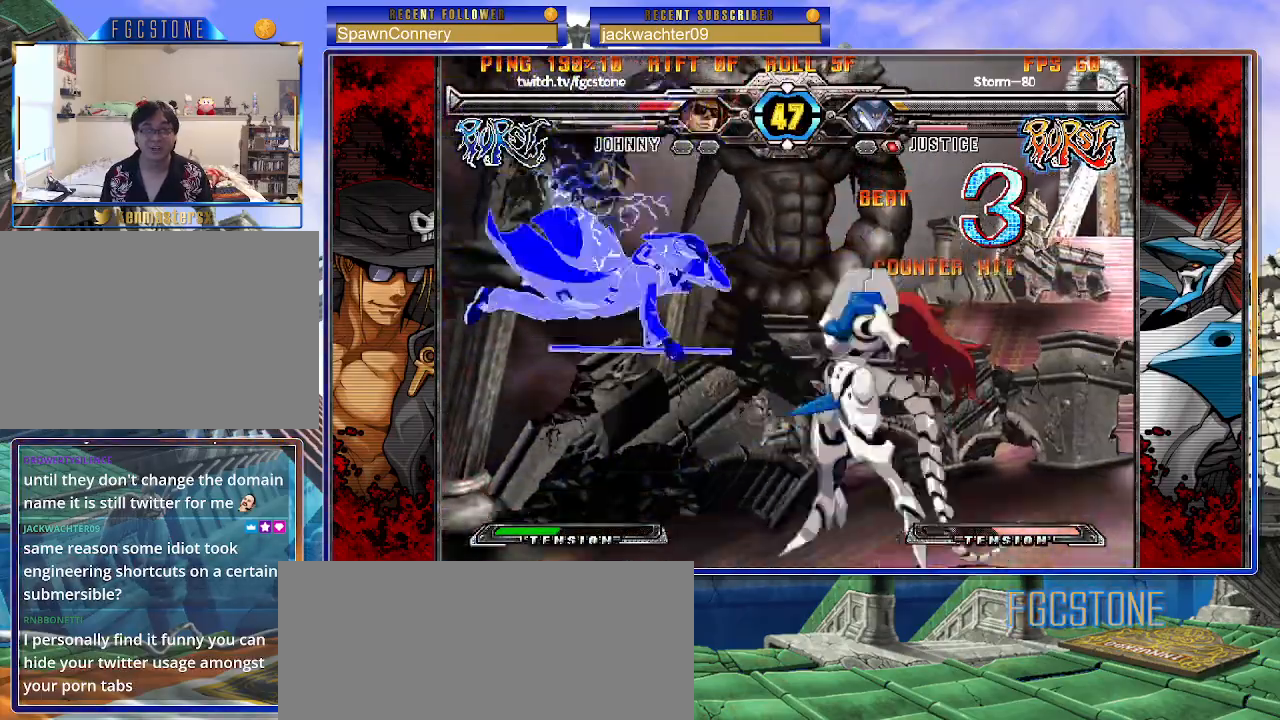
{"buttons": ["K", "P", "S"], "left_stick": "right", "events": [[83, "K", "up"], [100, "K", "down"], [167, "S", "up"], [183, "S", "down"], [233, "K", "up"], [267, "K", "down"], [317, "S", "up"], [333, "S", "down"], [367, "K", "up"], [433, "K", "down"]]}
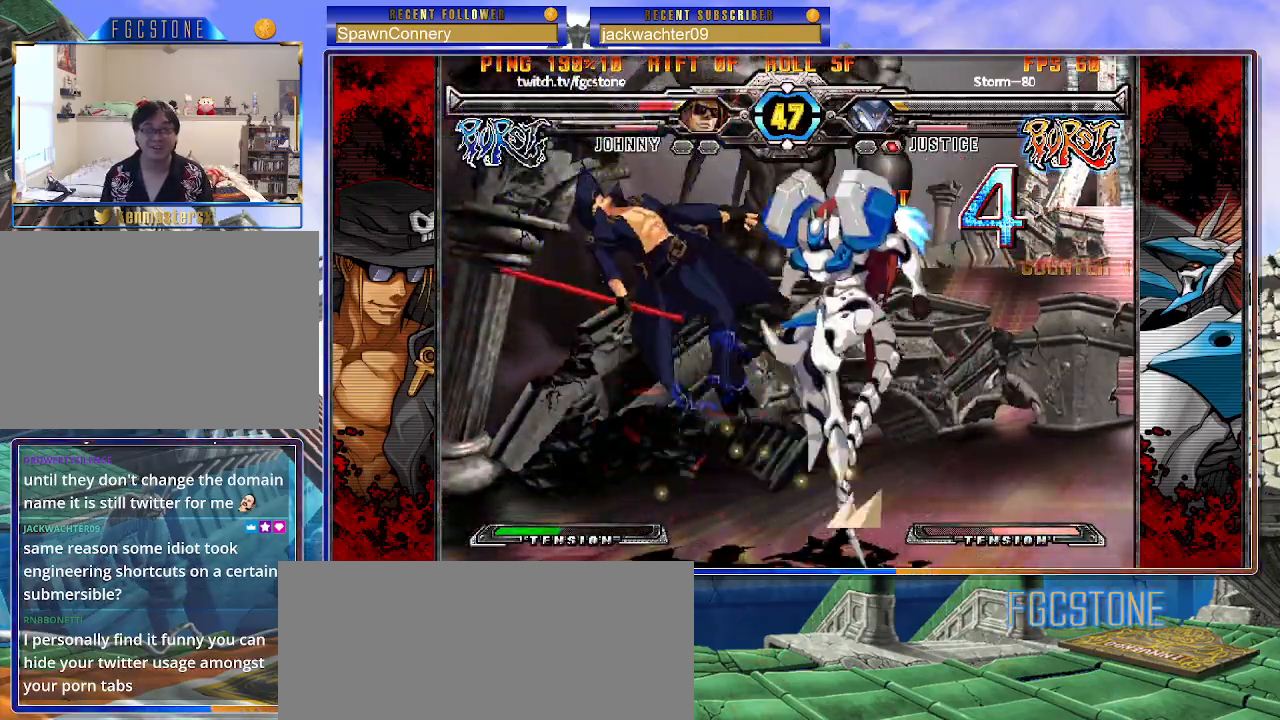
{"buttons": ["K", "P", "S"], "left_stick": "right", "events": [[50, "K", "up"], [100, "K", "down"], [133, "S", "up"], [150, "S", "down"], [200, "K", "up"], [233, "K", "down"], [300, "S", "up"], [333, "S", "down"], [367, "K", "up"], [400, "K", "down"]]}
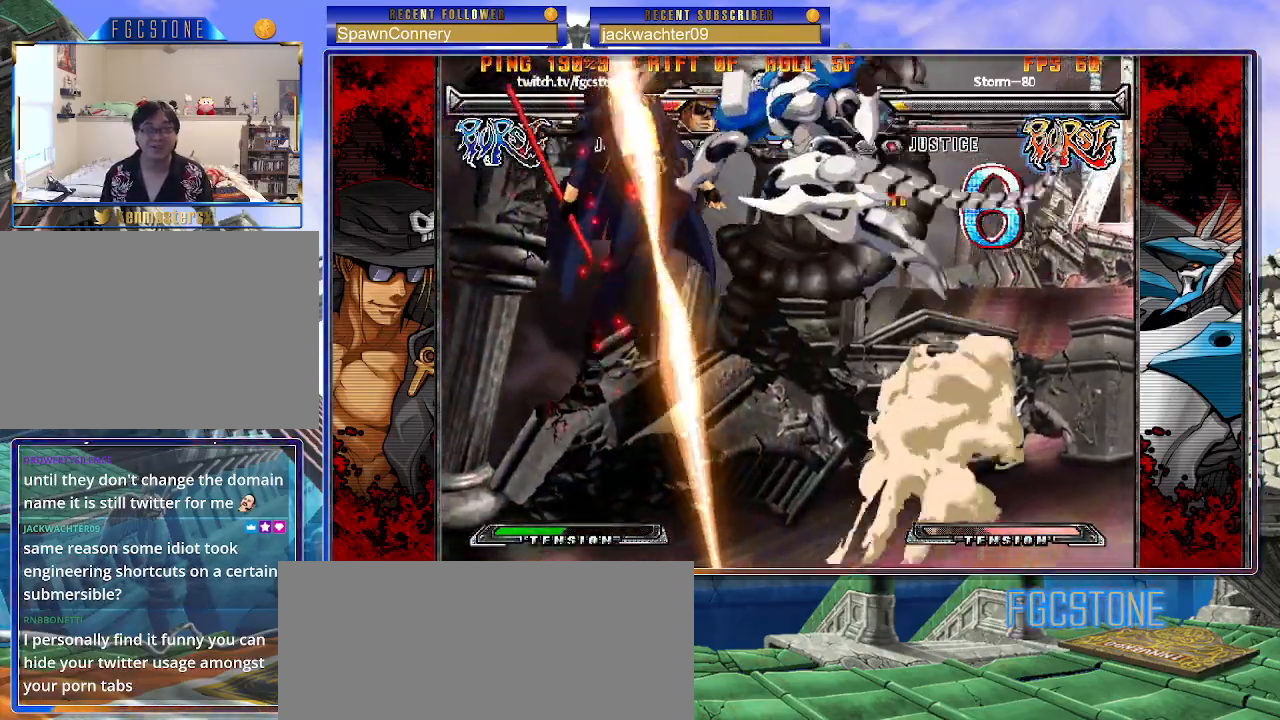
{"buttons": ["P", "S"], "left_stick": "right", "events": [[33, "K", "up"], [50, "K", "down"], [200, "K", "up"], [217, "K", "down"], [350, "K", "up"], [367, "K", "down"], [500, "K", "up"]]}
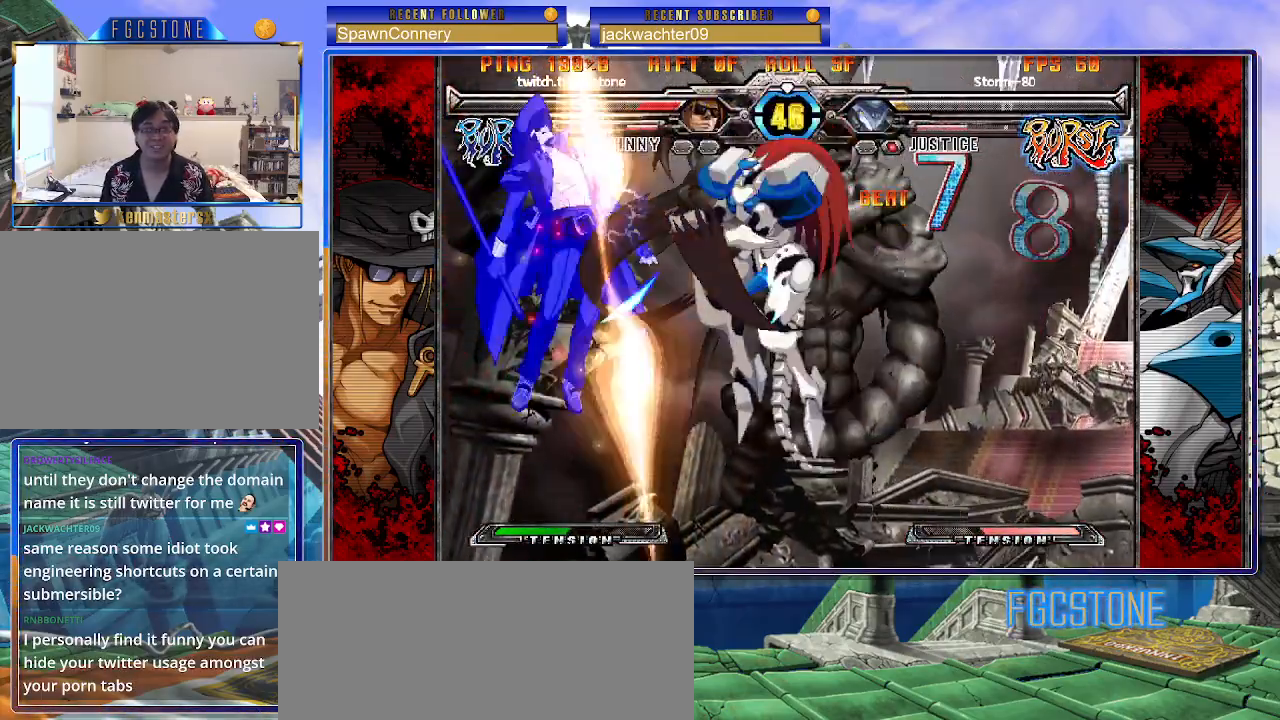
{"buttons": ["P", "S"], "left_stick": "right", "events": [[17, "K", "down"], [167, "K", "up"], [183, "K", "down"], [250, "S", "up"], [267, "S", "down"], [317, "K", "up"], [350, "K", "down"], [417, "S", "up"], [433, "S", "down"], [483, "K", "up"]]}
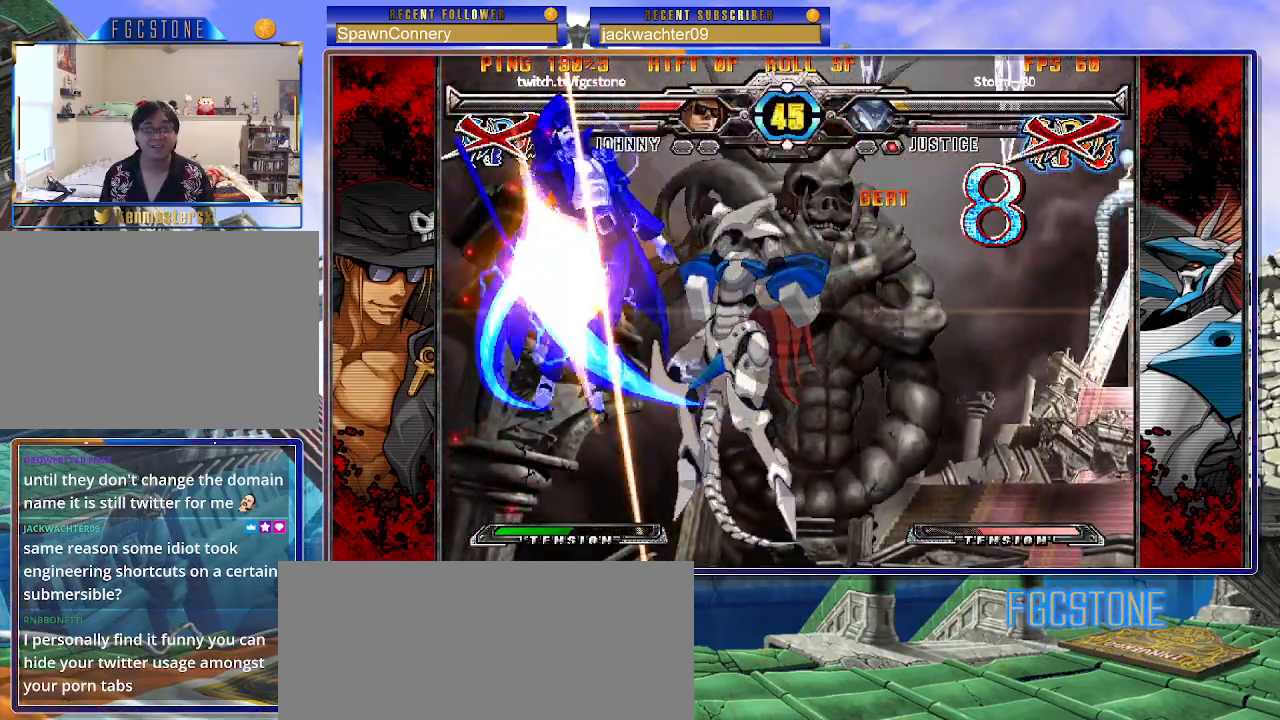
{"buttons": [], "left_stick": "right", "events": [[33, "K", "down"], [83, "S", "up"], [100, "S", "down"], [150, "K", "up"], [200, "K", "down"], [200, "P", "up"], [300, "K", "up"], [350, "S", "up"]]}
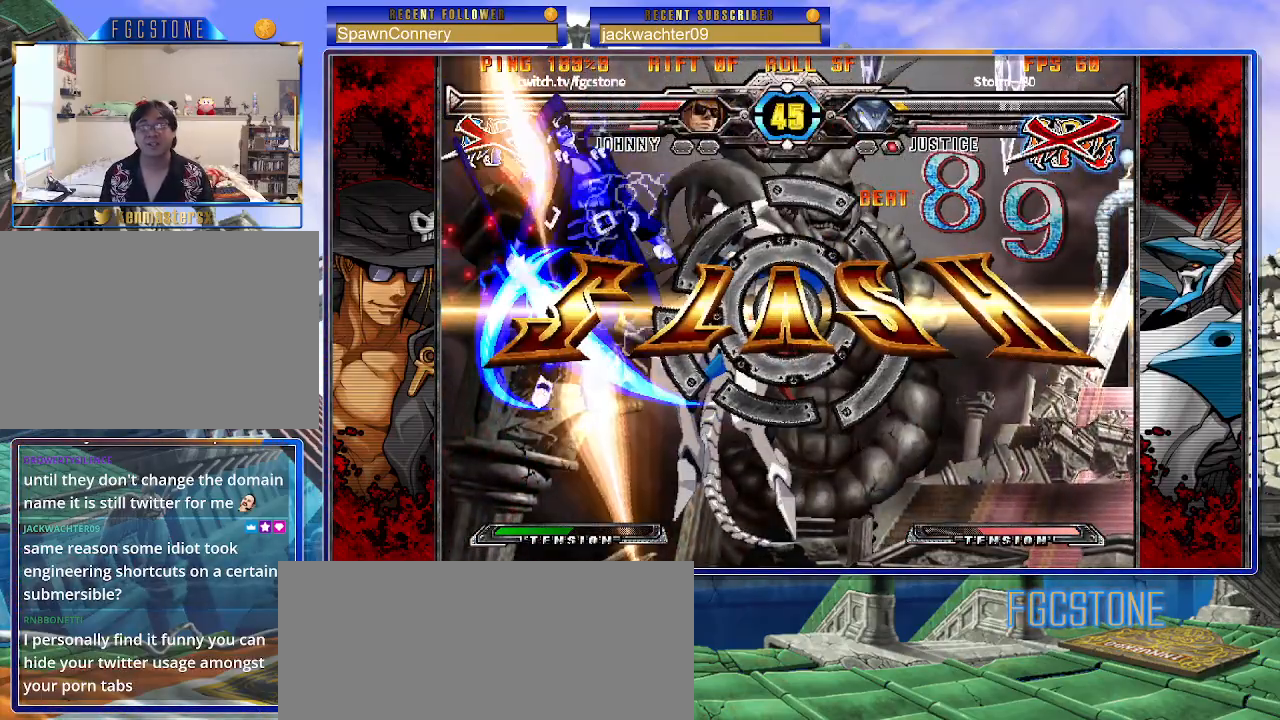
{"buttons": [], "left_stick": "center", "events": [[100, "left_stick", "center"], [317, "P", "down"], [417, "P", "up"]]}